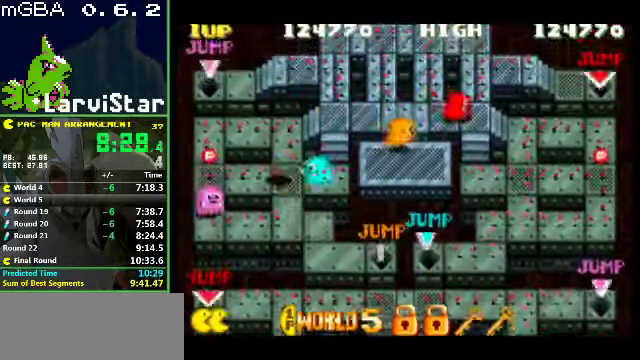
Gameplay with a controller (Nintendo layout); each line is a JSON object with the inputs held at the frame after it. "events" lists button and stick changes between this image and that frame as [ms after this image, input, new state], when the widget could be followed in between. Not read: L3 R3.
{"buttons": [], "events": [[200, "DPAD_LEFT", "up"], [334, "DPAD_UP", "down"], [500, "DPAD_UP", "up"]]}
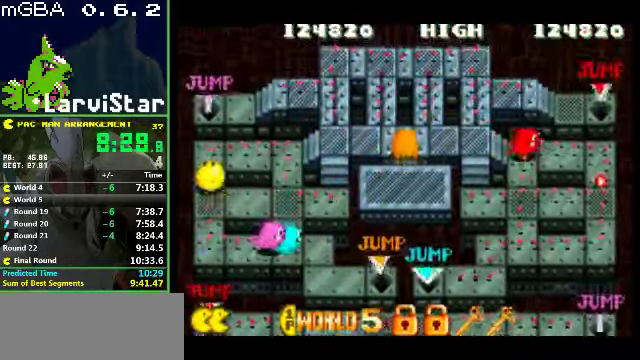
{"buttons": ["DPAD_RIGHT"], "events": [[100, "DPAD_DOWN", "down"], [500, "DPAD_DOWN", "up"], [500, "DPAD_RIGHT", "down"]]}
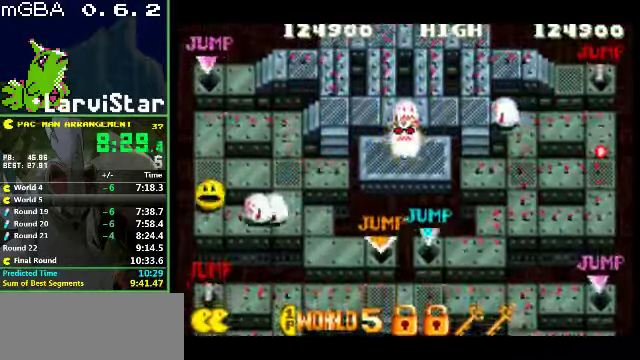
{"buttons": ["DPAD_RIGHT"], "events": []}
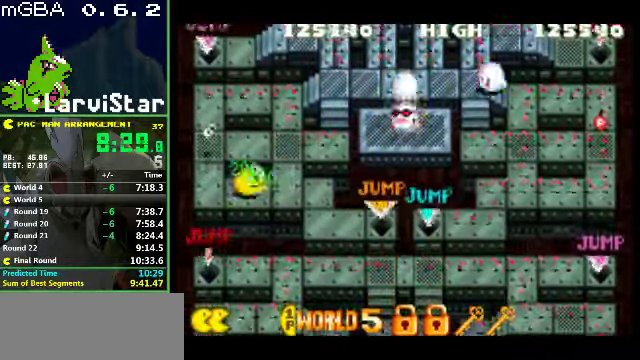
{"buttons": ["DPAD_DOWN"], "events": [[434, "DPAD_DOWN", "down"], [434, "DPAD_RIGHT", "up"]]}
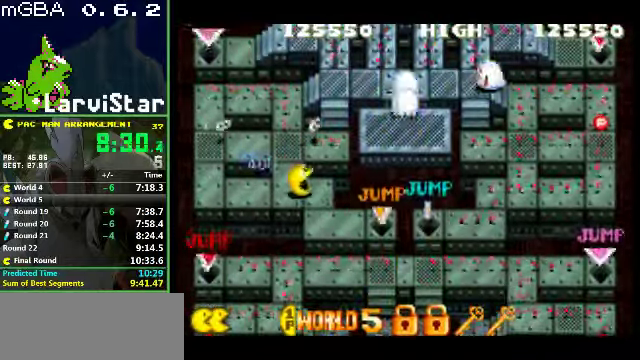
{"buttons": ["DPAD_RIGHT"], "events": [[34, "DPAD_RIGHT", "down"], [134, "DPAD_DOWN", "up"]]}
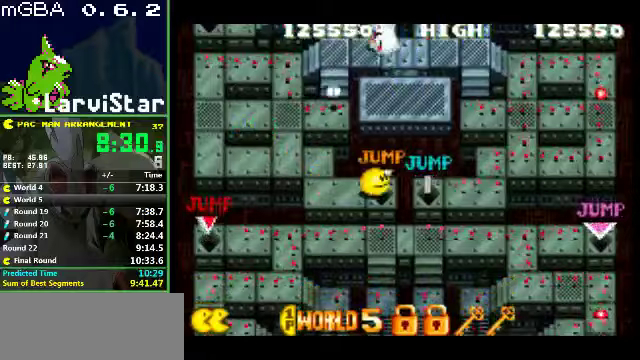
{"buttons": [], "events": [[267, "DPAD_RIGHT", "up"]]}
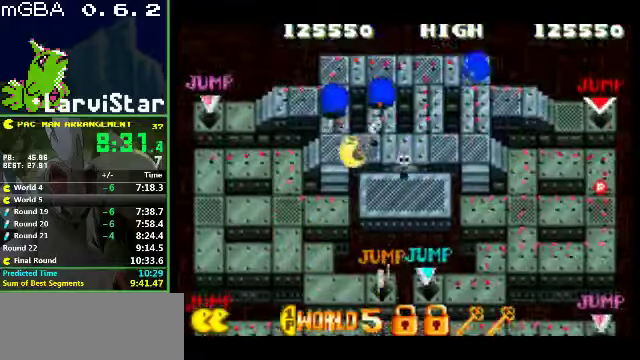
{"buttons": ["DPAD_UP"], "events": [[233, "DPAD_UP", "down"]]}
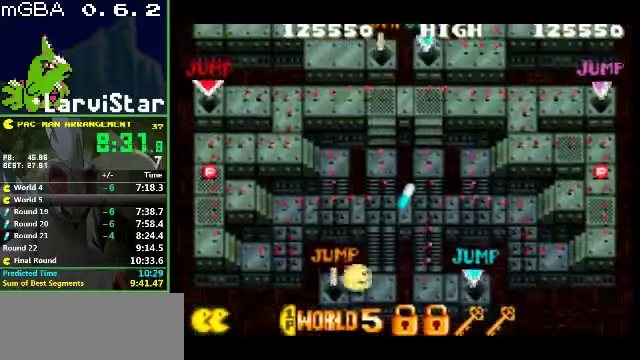
{"buttons": ["DPAD_RIGHT"], "events": [[300, "DPAD_RIGHT", "down"], [300, "DPAD_UP", "up"]]}
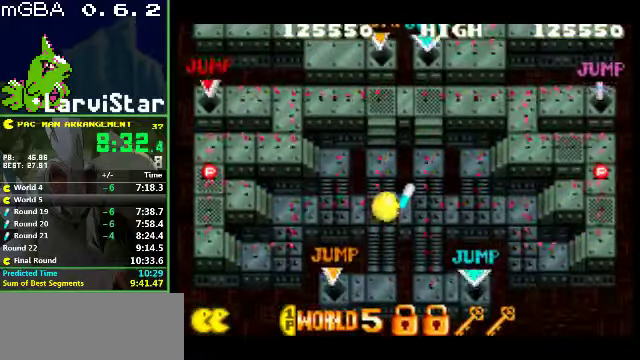
{"buttons": ["DPAD_UP"], "events": [[133, "DPAD_UP", "down"], [167, "DPAD_RIGHT", "up"]]}
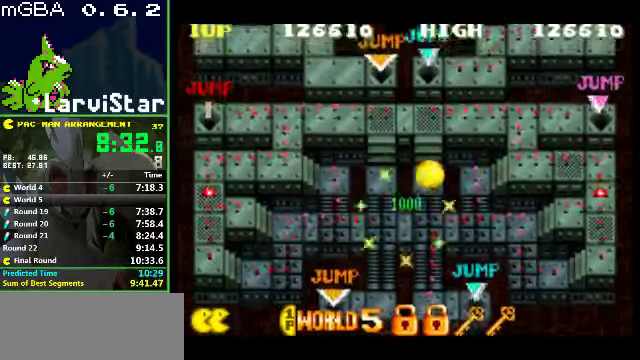
{"buttons": ["DPAD_RIGHT"], "events": [[67, "DPAD_UP", "up"], [200, "DPAD_RIGHT", "down"]]}
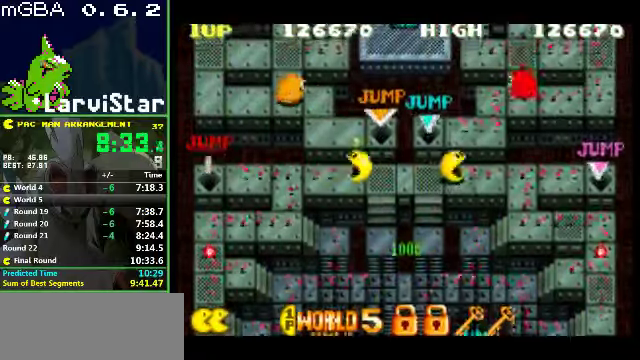
{"buttons": [], "events": [[33, "DPAD_RIGHT", "up"]]}
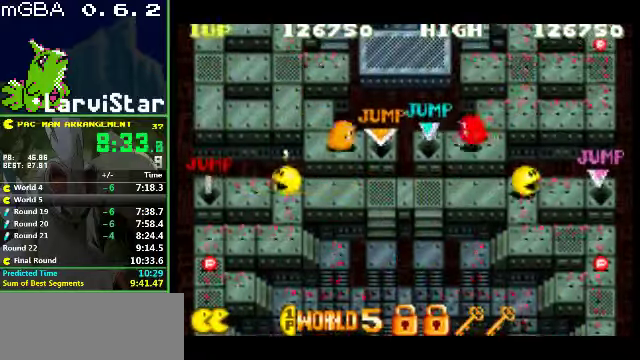
{"buttons": ["DPAD_DOWN"], "events": [[300, "DPAD_LEFT", "down"], [467, "DPAD_DOWN", "down"], [467, "DPAD_LEFT", "up"]]}
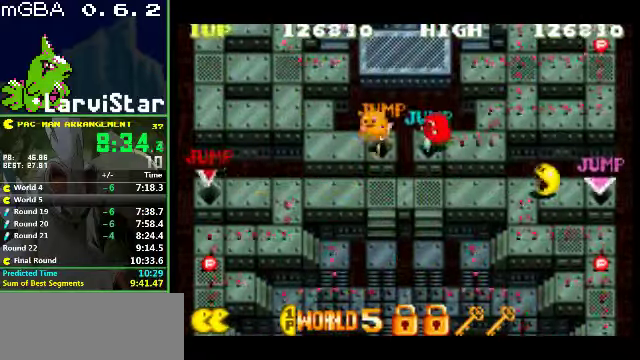
{"buttons": ["DPAD_RIGHT"], "events": [[133, "DPAD_RIGHT", "down"], [200, "DPAD_DOWN", "up"]]}
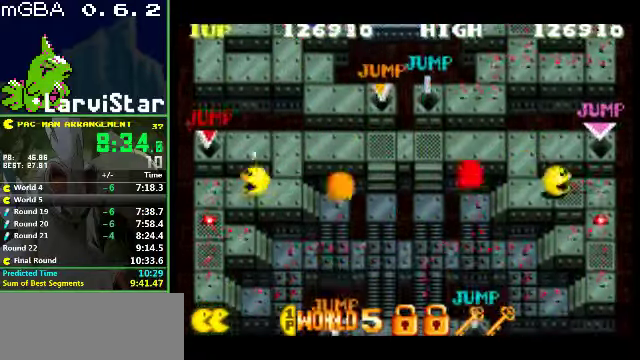
{"buttons": ["DPAD_LEFT"], "events": [[133, "DPAD_DOWN", "down"], [133, "DPAD_RIGHT", "up"], [433, "DPAD_LEFT", "down"], [467, "DPAD_DOWN", "up"]]}
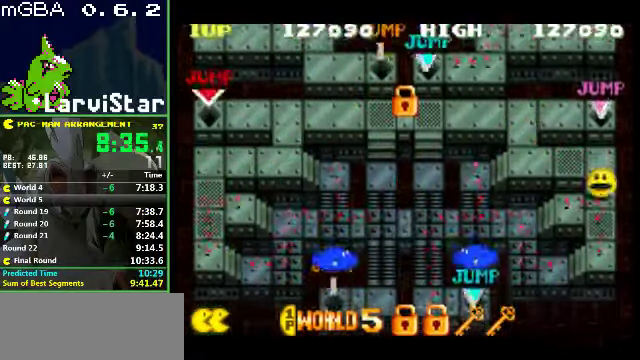
{"buttons": ["DPAD_DOWN"], "events": [[167, "DPAD_LEFT", "up"], [167, "DPAD_RIGHT", "down"], [267, "DPAD_DOWN", "down"], [300, "DPAD_RIGHT", "up"]]}
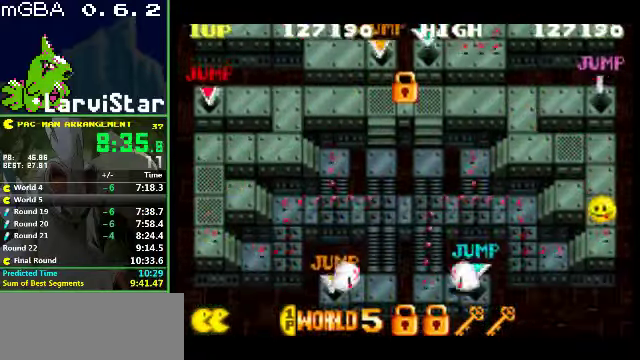
{"buttons": ["DPAD_UP"], "events": [[33, "DPAD_DOWN", "up"], [167, "DPAD_LEFT", "down"], [333, "DPAD_LEFT", "up"], [400, "DPAD_UP", "down"]]}
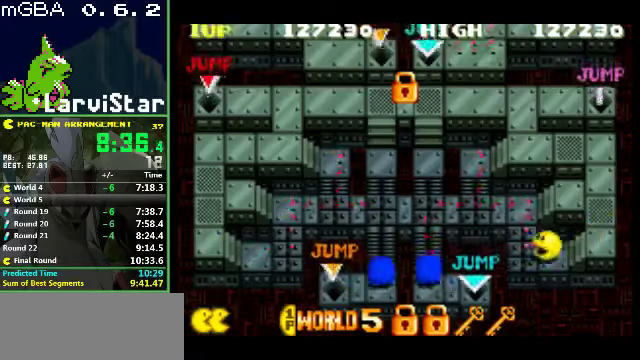
{"buttons": ["DPAD_UP"], "events": [[200, "DPAD_LEFT", "down"], [233, "DPAD_UP", "up"], [400, "DPAD_UP", "down"], [433, "DPAD_LEFT", "up"]]}
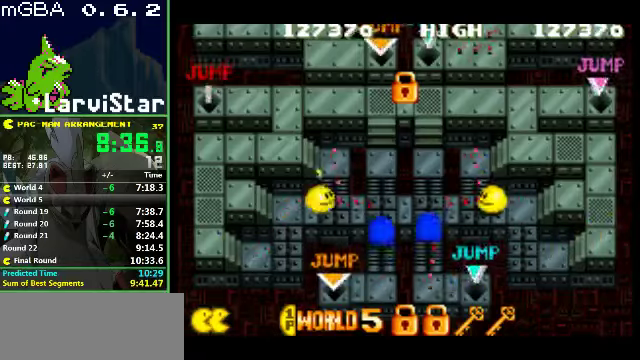
{"buttons": ["DPAD_DOWN"], "events": [[200, "DPAD_UP", "up"], [300, "DPAD_DOWN", "down"]]}
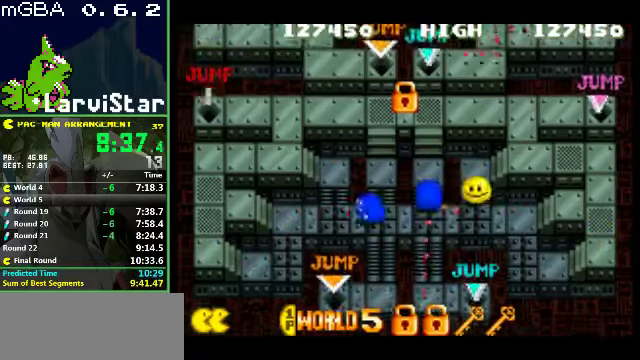
{"buttons": ["DPAD_DOWN"], "events": [[66, "DPAD_LEFT", "down"], [200, "DPAD_LEFT", "up"]]}
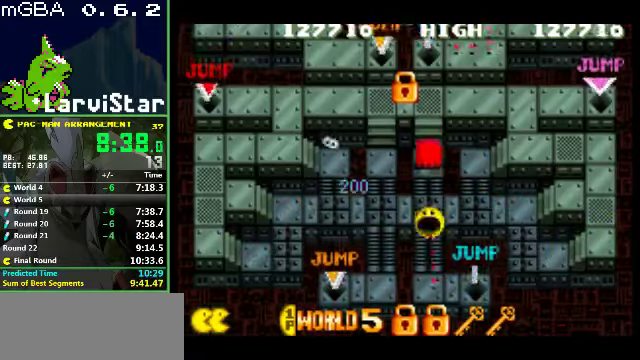
{"buttons": ["DPAD_RIGHT"], "events": [[66, "DPAD_RIGHT", "down"], [100, "DPAD_DOWN", "up"]]}
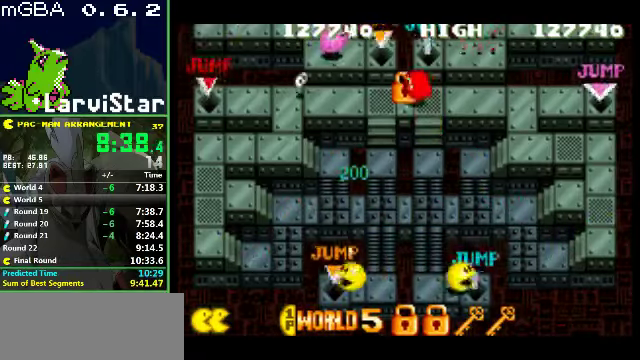
{"buttons": [], "events": [[200, "DPAD_RIGHT", "up"]]}
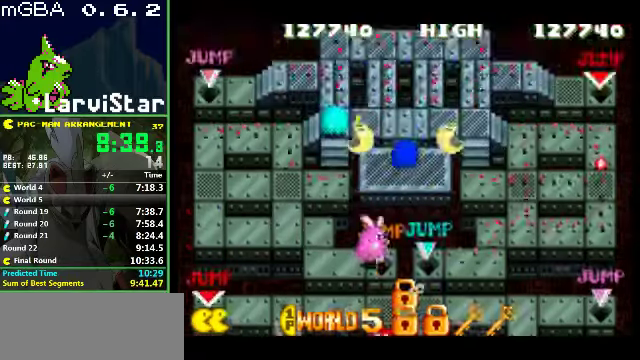
{"buttons": [], "events": []}
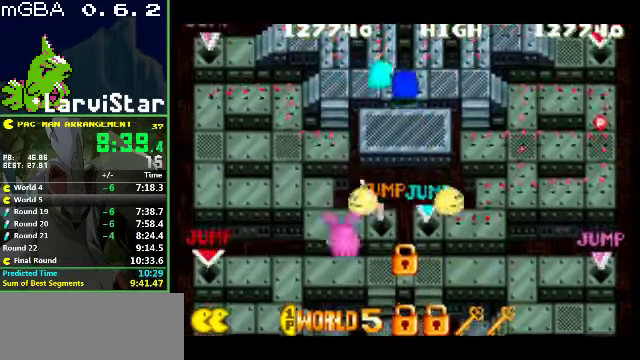
{"buttons": ["DPAD_UP"], "events": [[33, "DPAD_UP", "down"], [300, "DPAD_RIGHT", "down"], [333, "DPAD_UP", "up"], [466, "DPAD_UP", "down"], [500, "DPAD_RIGHT", "up"]]}
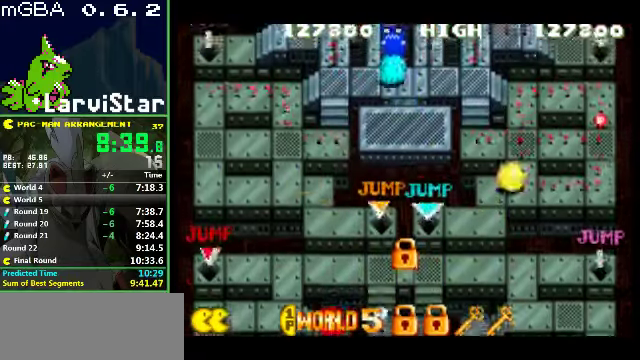
{"buttons": ["DPAD_DOWN"], "events": [[300, "DPAD_UP", "up"], [466, "DPAD_DOWN", "down"]]}
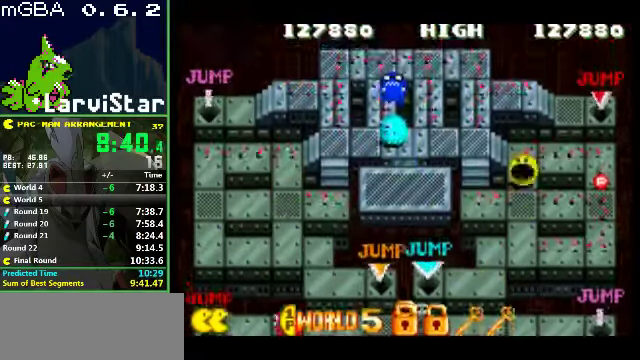
{"buttons": ["DPAD_LEFT"], "events": [[133, "DPAD_DOWN", "up"], [133, "DPAD_RIGHT", "down"], [500, "DPAD_LEFT", "down"], [500, "DPAD_RIGHT", "up"]]}
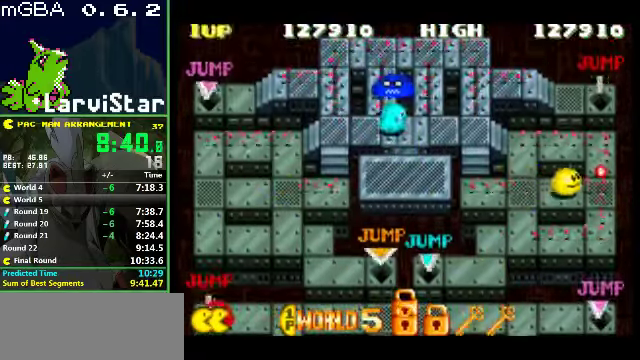
{"buttons": ["DPAD_RIGHT"], "events": [[266, "DPAD_DOWN", "down"], [300, "DPAD_LEFT", "up"], [466, "DPAD_RIGHT", "down"], [500, "DPAD_DOWN", "up"]]}
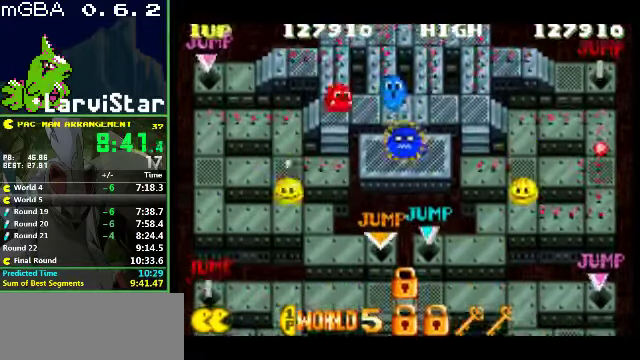
{"buttons": ["DPAD_UP"], "events": [[400, "DPAD_UP", "down"], [434, "DPAD_RIGHT", "up"]]}
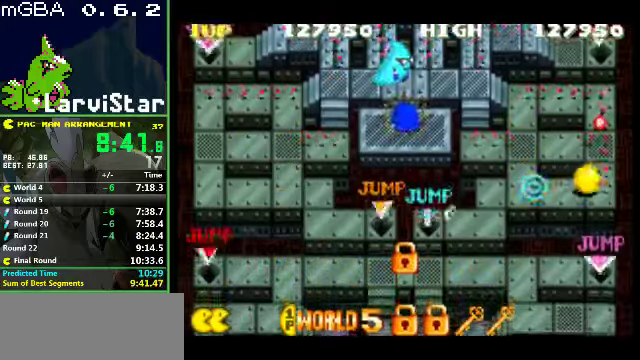
{"buttons": ["DPAD_UP"], "events": [[234, "DPAD_LEFT", "down"], [234, "DPAD_UP", "up"], [334, "DPAD_LEFT", "up"], [334, "DPAD_RIGHT", "down"], [367, "DPAD_UP", "down"], [400, "DPAD_RIGHT", "up"]]}
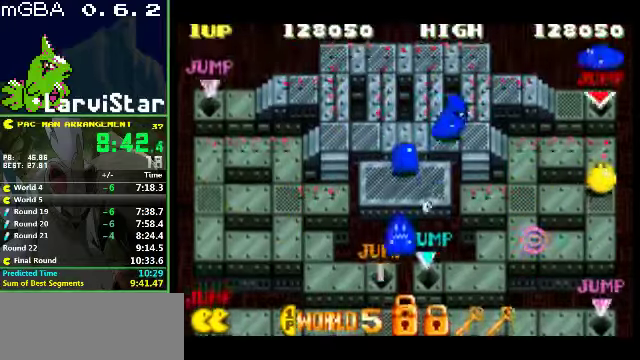
{"buttons": ["DPAD_LEFT"], "events": [[67, "DPAD_LEFT", "down"], [67, "DPAD_UP", "up"]]}